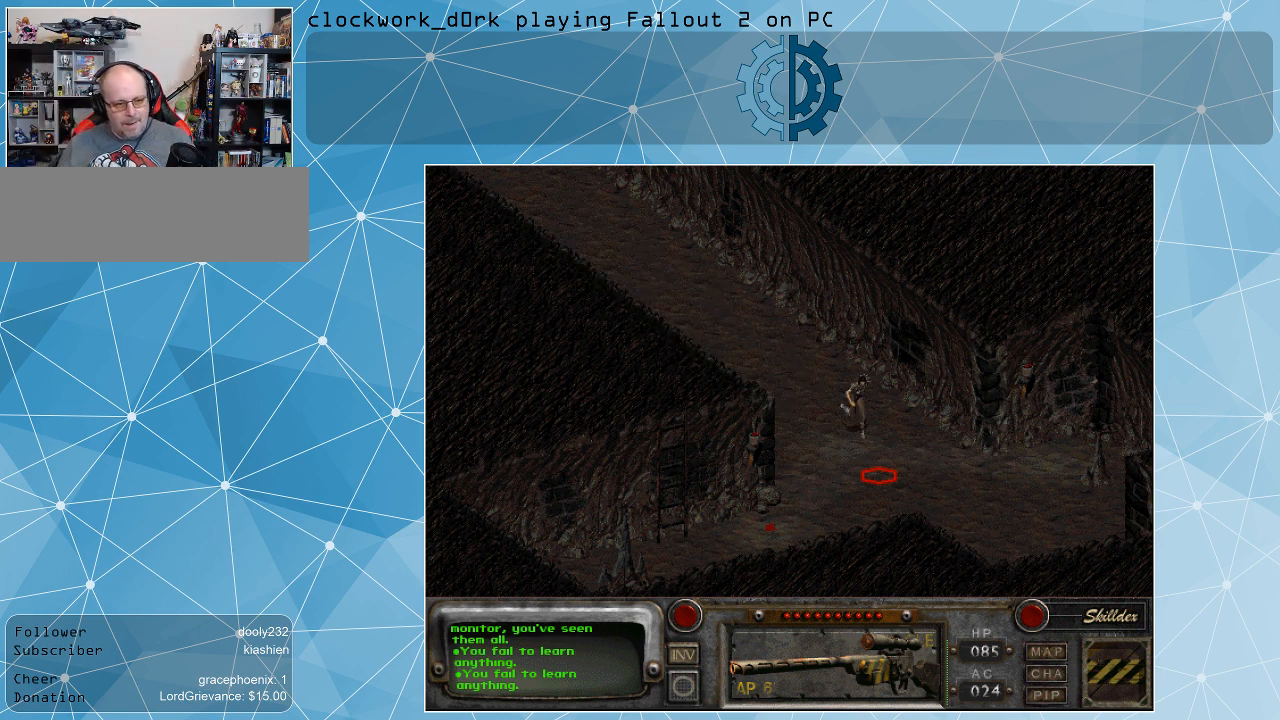
Gameplay with keyboard and mouse; each line is a JSON object with the keys and mouse buttons held at the frame after it. "events" lists presses ("down") and releases ("up") of ".", "/", "0", "1", "2", "3", "4", "5", "6", "7", "8", "9", "a", "alt_l", "alt_r", "b", "backslash", "backspace", "c", "caps_lock", "comma", "ctrl_l", "ctrl_r", "d", "e", "equals", "f", "g", "h", "i", "j", "k", "l", "lbracket", "m", "minus", "n", "o", "p", "q", "quote", "r", "rbracket", "return", "s", "semicolon", "shift_l", "shift_r", "space", "super", "t", "tab", "tilde", "u", "v", "w", "x", "y", "z", "mouse_left" and "mouse_right" between this image and that frame as [ms after this image, input, new state], when the widget could be followed in between. "mouse_left", "mouse_right" = the "left", "right" buttons of the "mouse" list. No other keys are recorded. Not read: mouse_move.
{"keys": [], "mouse": ["left"], "events": [[467, "mouse_left", "down"]]}
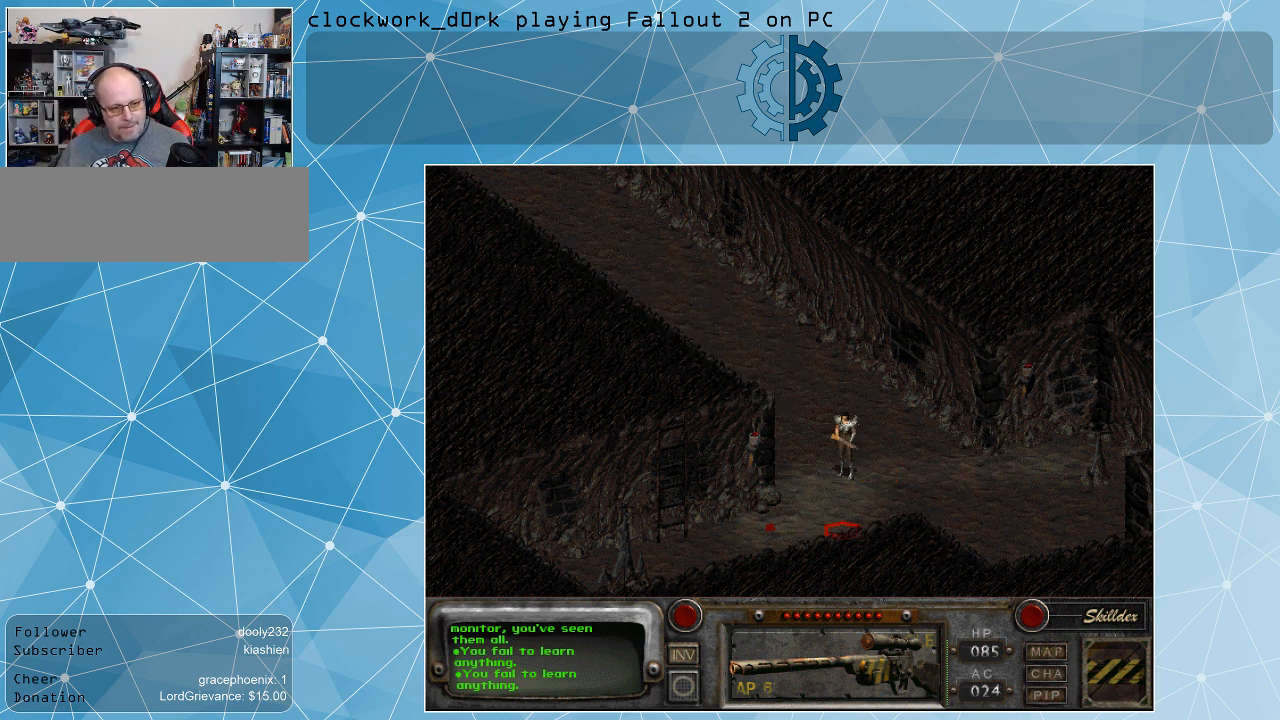
{"keys": [], "mouse": [], "events": [[67, "mouse_left", "up"]]}
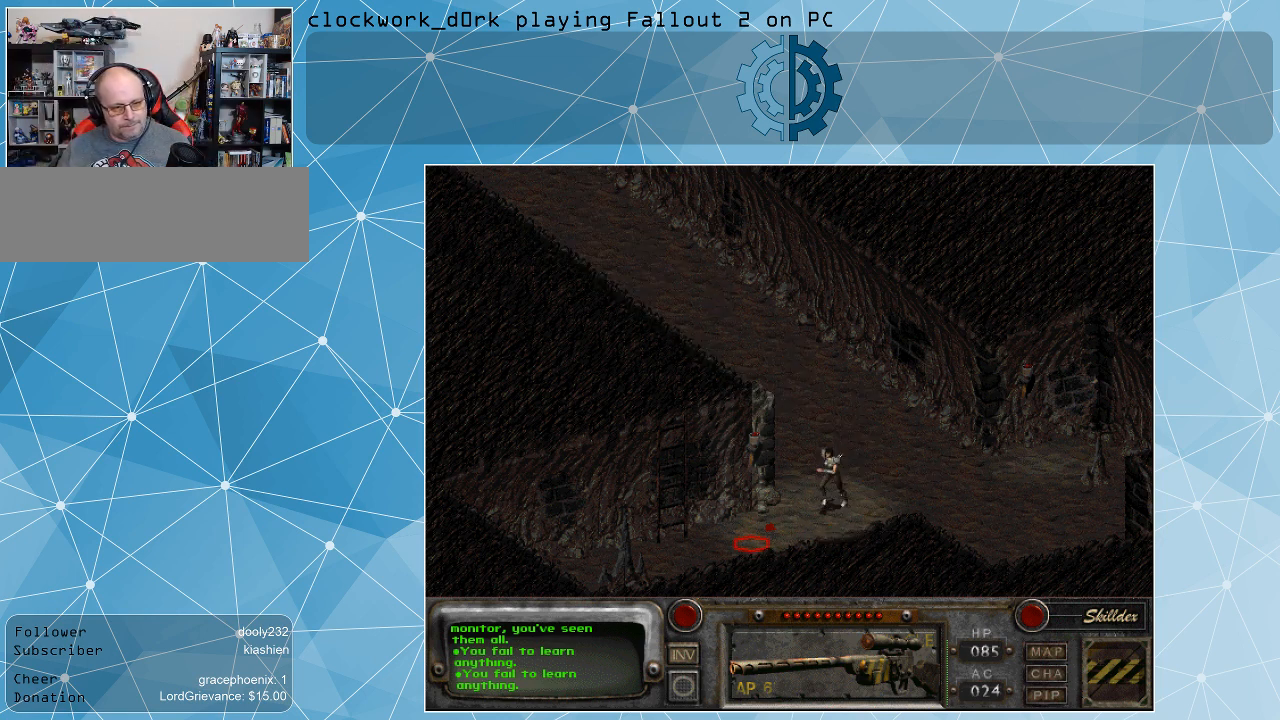
{"keys": [], "mouse": [], "events": []}
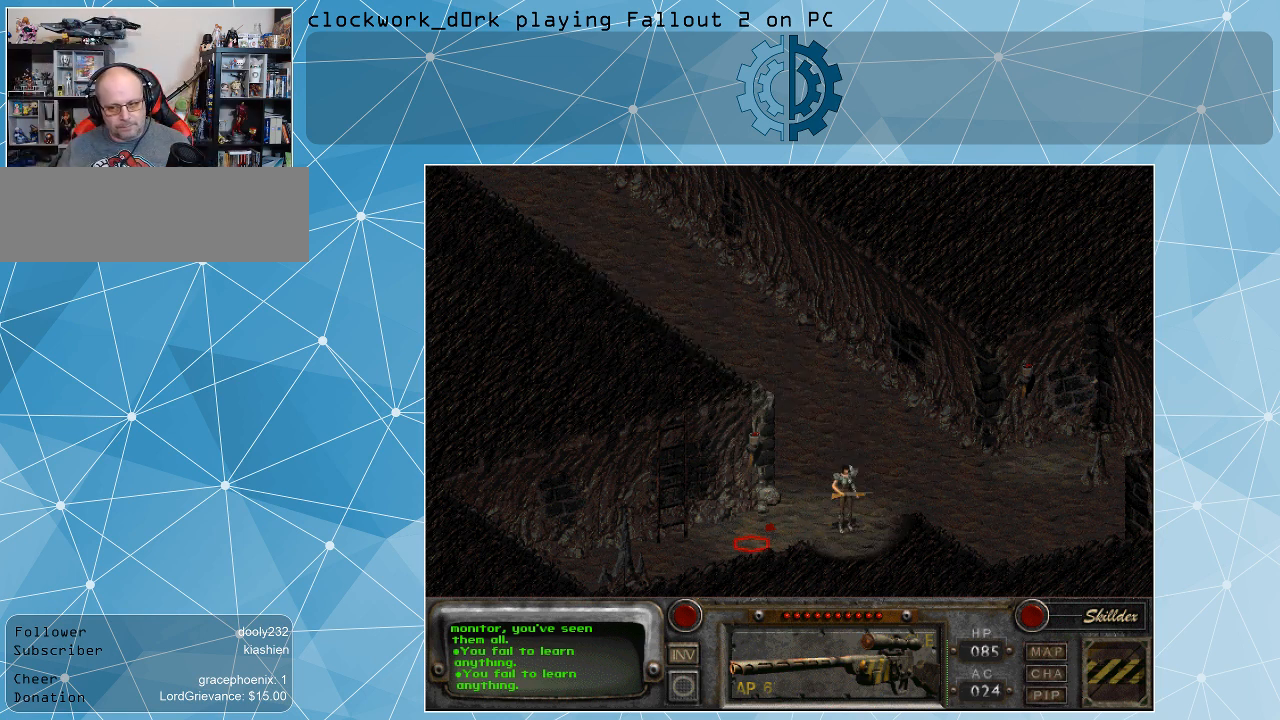
{"keys": [], "mouse": [], "events": [[67, "mouse_right", "down"], [167, "mouse_right", "up"]]}
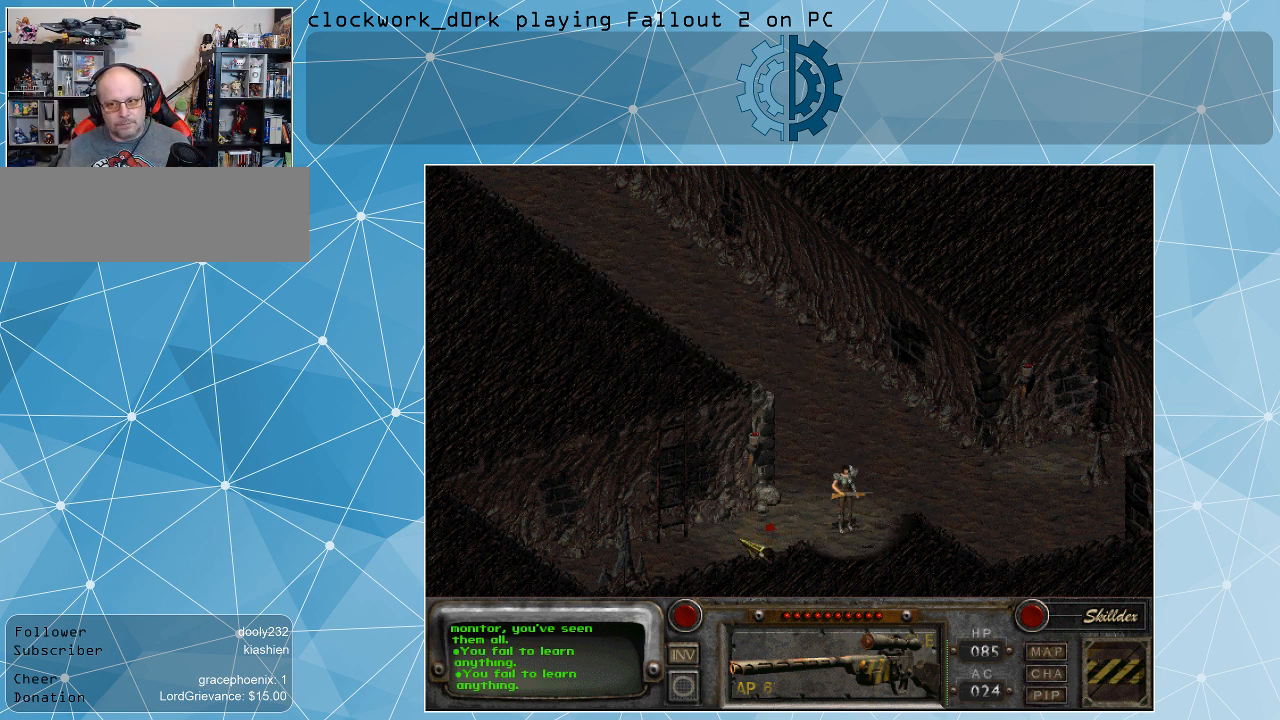
{"keys": [], "mouse": [], "events": []}
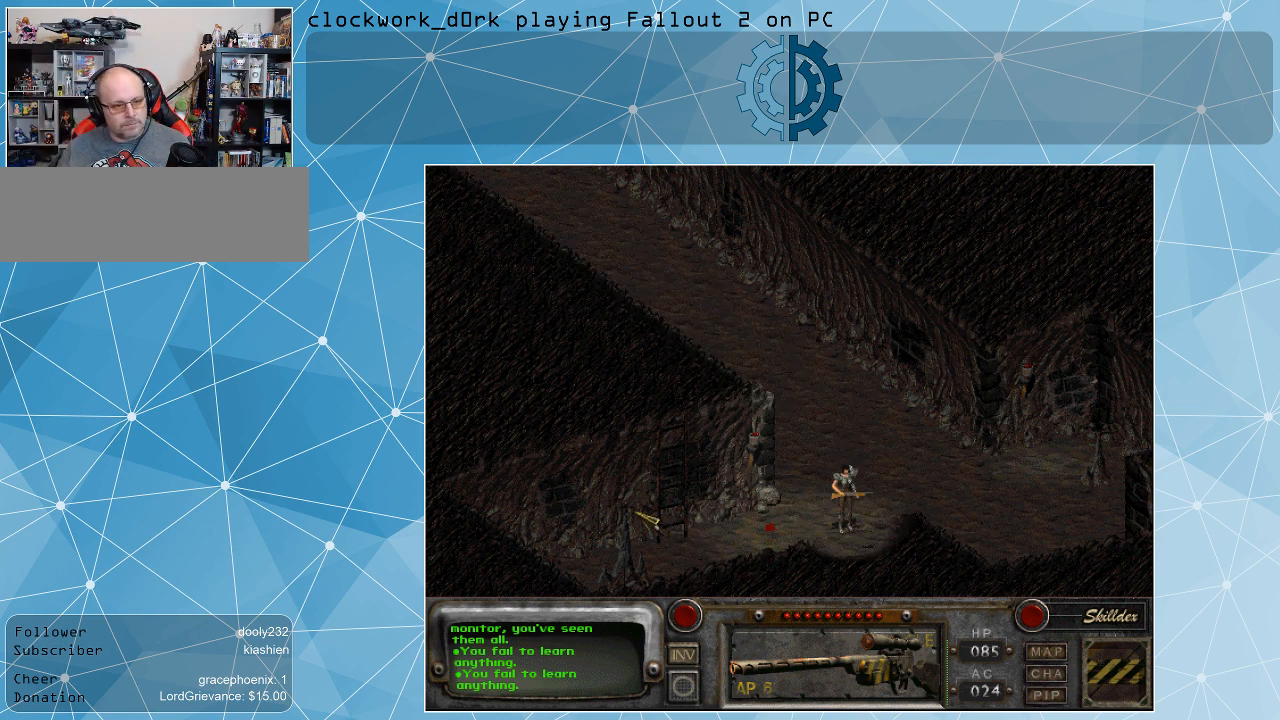
{"keys": [], "mouse": [], "events": []}
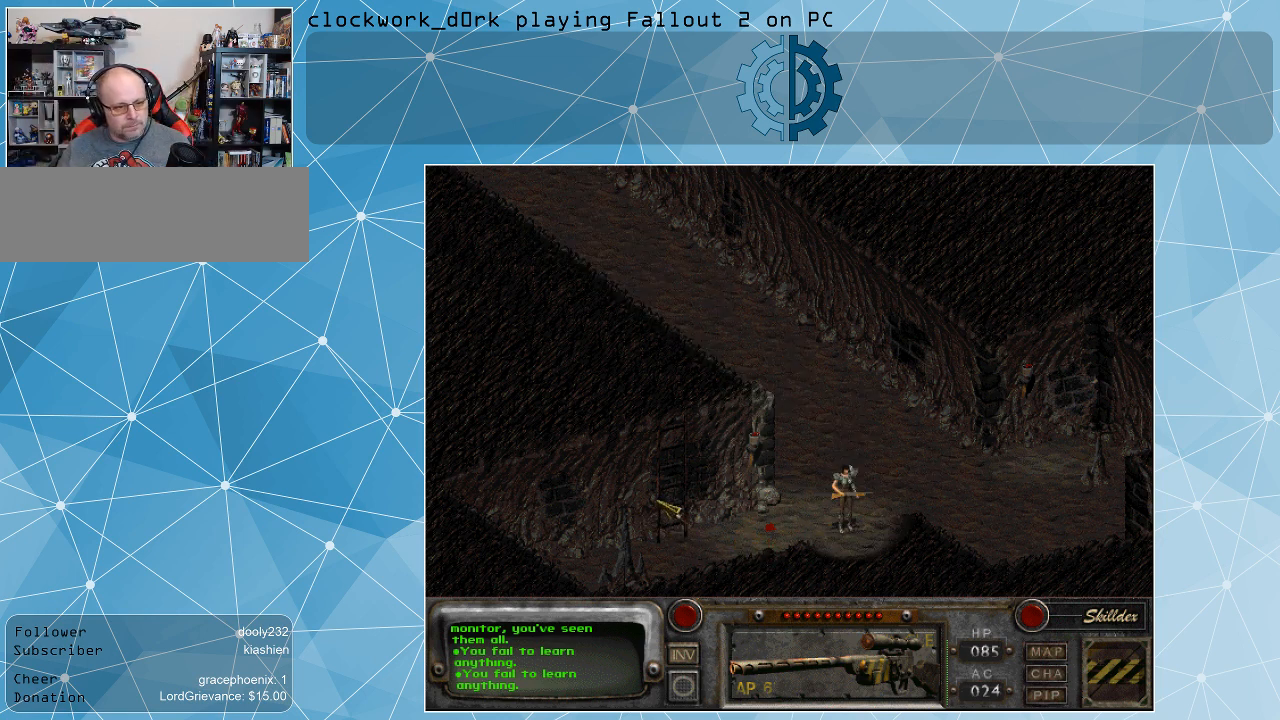
{"keys": [], "mouse": [], "events": []}
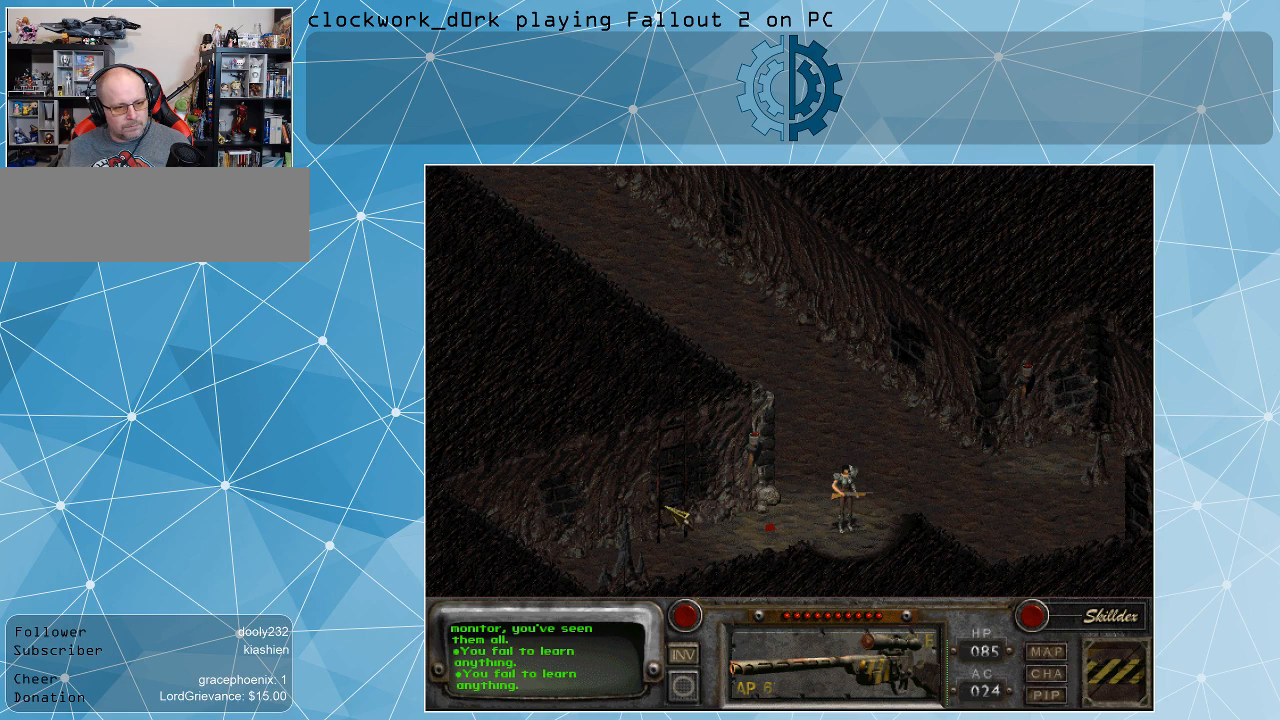
{"keys": [], "mouse": [], "events": [[367, "mouse_left", "down"], [467, "mouse_left", "up"]]}